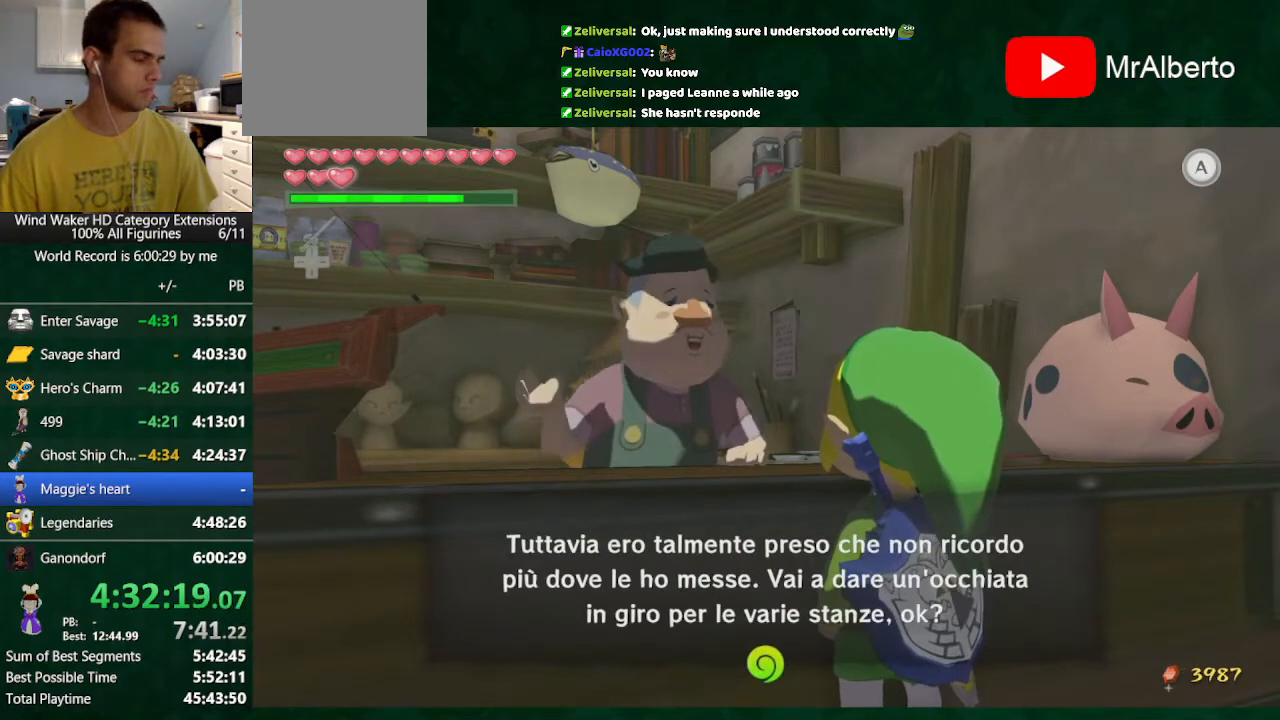
Gameplay with a controller (Nintendo layout); each line is a JSON object with the inputs held at the frame after it. "events" lists button and stick changes between this image and that frame as [ms after this image, input, new state], when the widget could be followed in between. Not read: L3 R3.
{"buttons": ["B"], "left_stick": "center", "right_stick": "center", "events": [[100, "A", "up"], [133, "A", "down"], [200, "A", "up"], [400, "A", "down"], [467, "A", "up"]]}
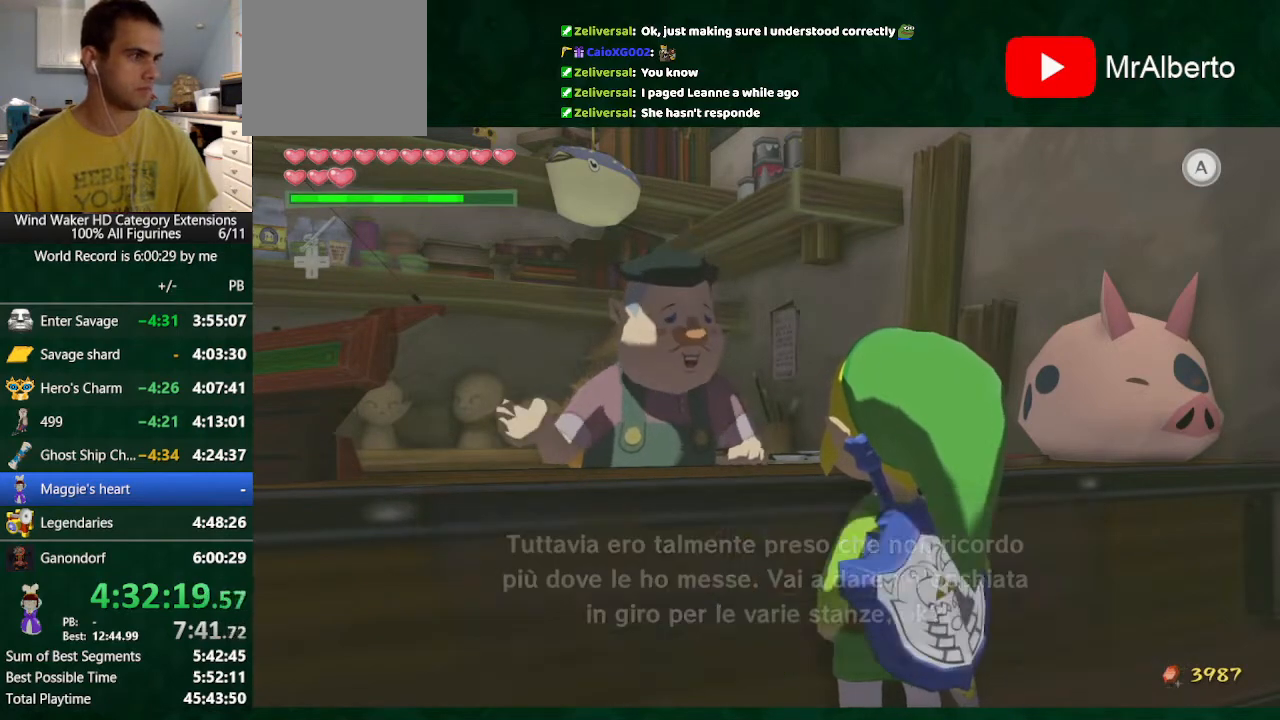
{"buttons": [], "left_stick": "center", "right_stick": "center", "events": [[33, "A", "down"], [100, "A", "up"], [100, "B", "up"], [167, "Y", "down"], [267, "Y", "up"], [333, "Y", "down"], [367, "Y", "up"]]}
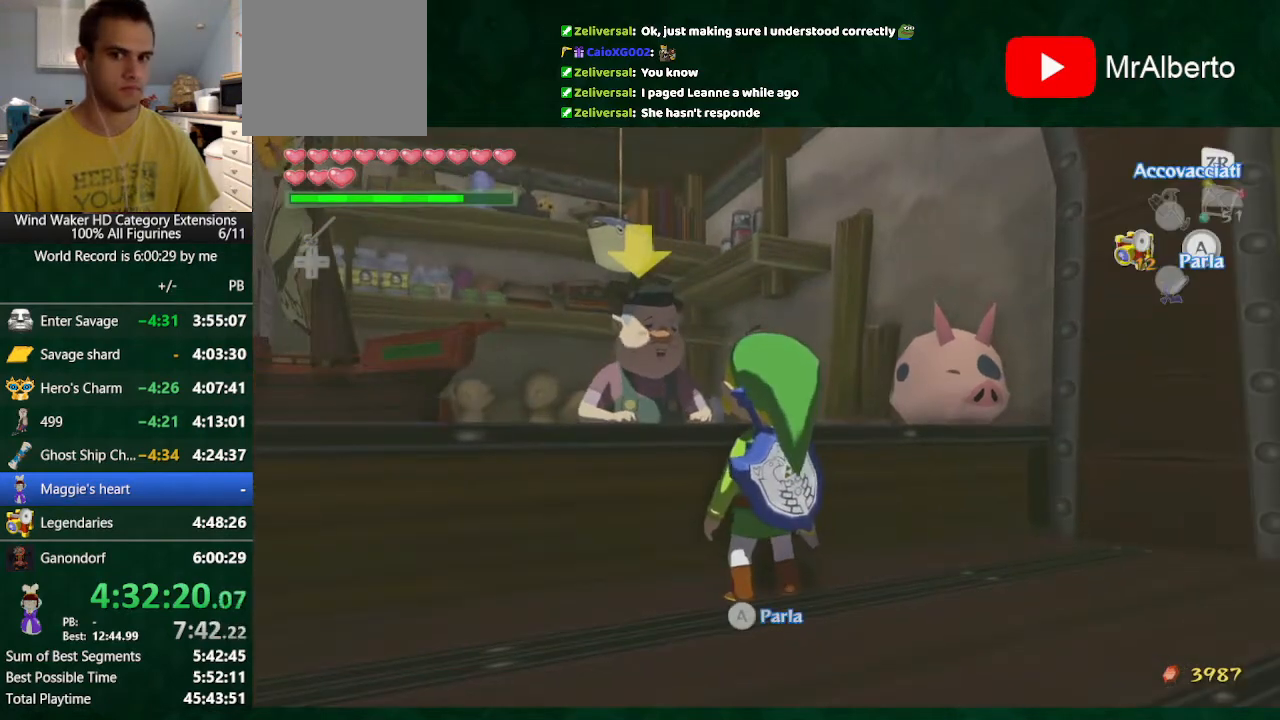
{"buttons": [], "left_stick": "center", "right_stick": "center", "events": [[100, "Y", "down"], [167, "Y", "up"], [233, "Y", "down"], [300, "Y", "up"], [400, "Y", "down"], [500, "Y", "up"]]}
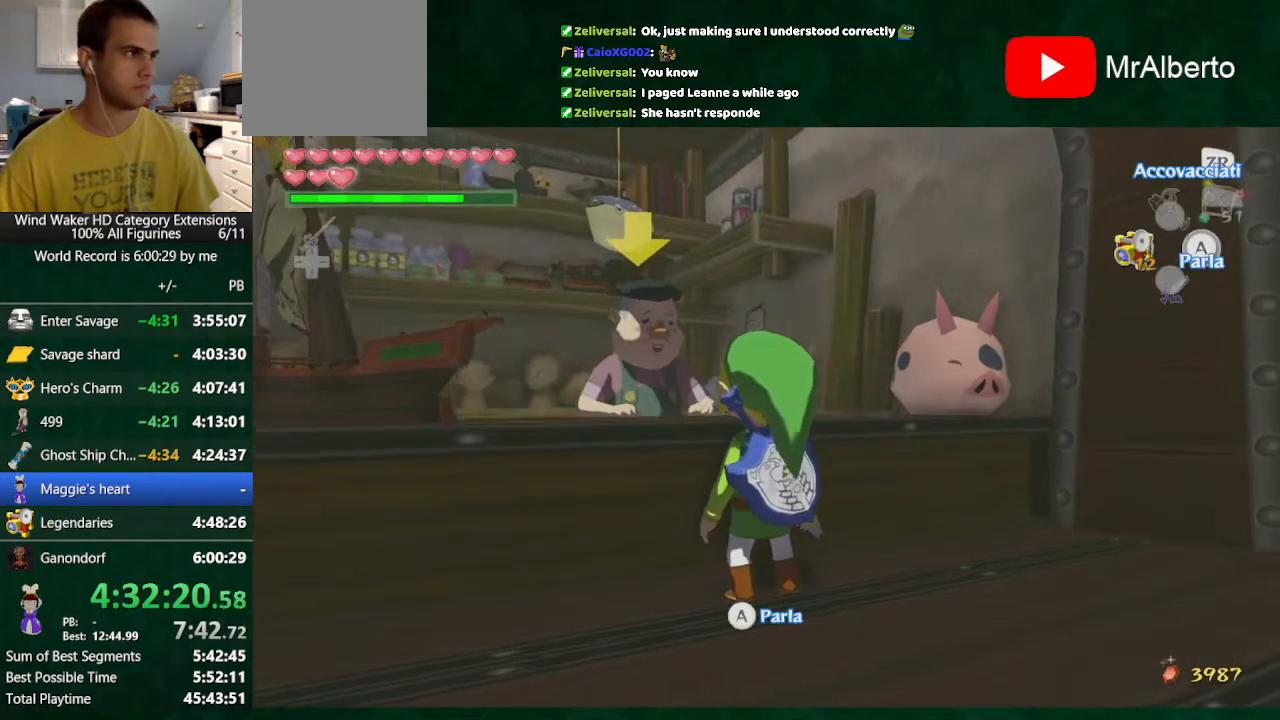
{"buttons": ["A"], "left_stick": "center", "right_stick": "center", "events": [[67, "Y", "down"], [100, "Y", "up"], [233, "Y", "down"], [267, "Y", "up"], [467, "A", "down"]]}
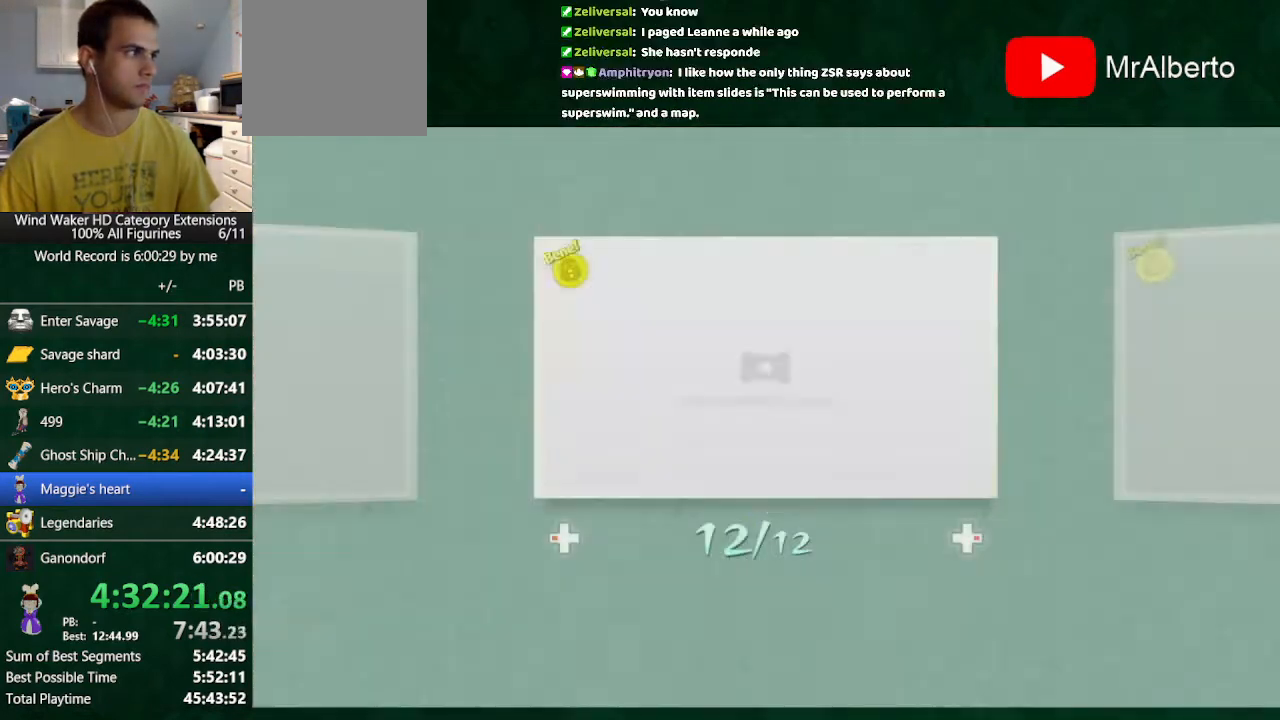
{"buttons": ["A"], "left_stick": "center", "right_stick": "center", "events": [[33, "A", "up"], [100, "A", "down"], [167, "A", "up"], [267, "A", "down"], [300, "A", "up"], [367, "A", "down"], [433, "A", "up"], [500, "A", "down"]]}
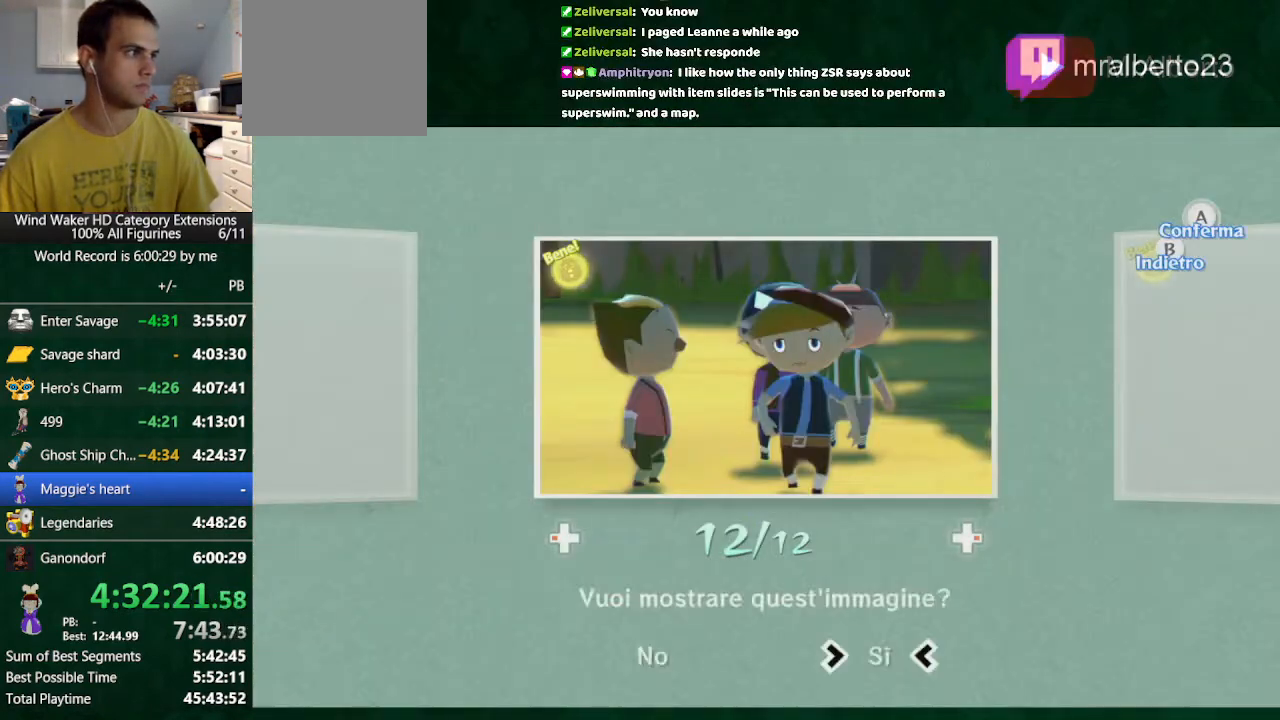
{"buttons": ["B"], "left_stick": "center", "right_stick": "center", "events": [[100, "A", "up"], [267, "B", "down"]]}
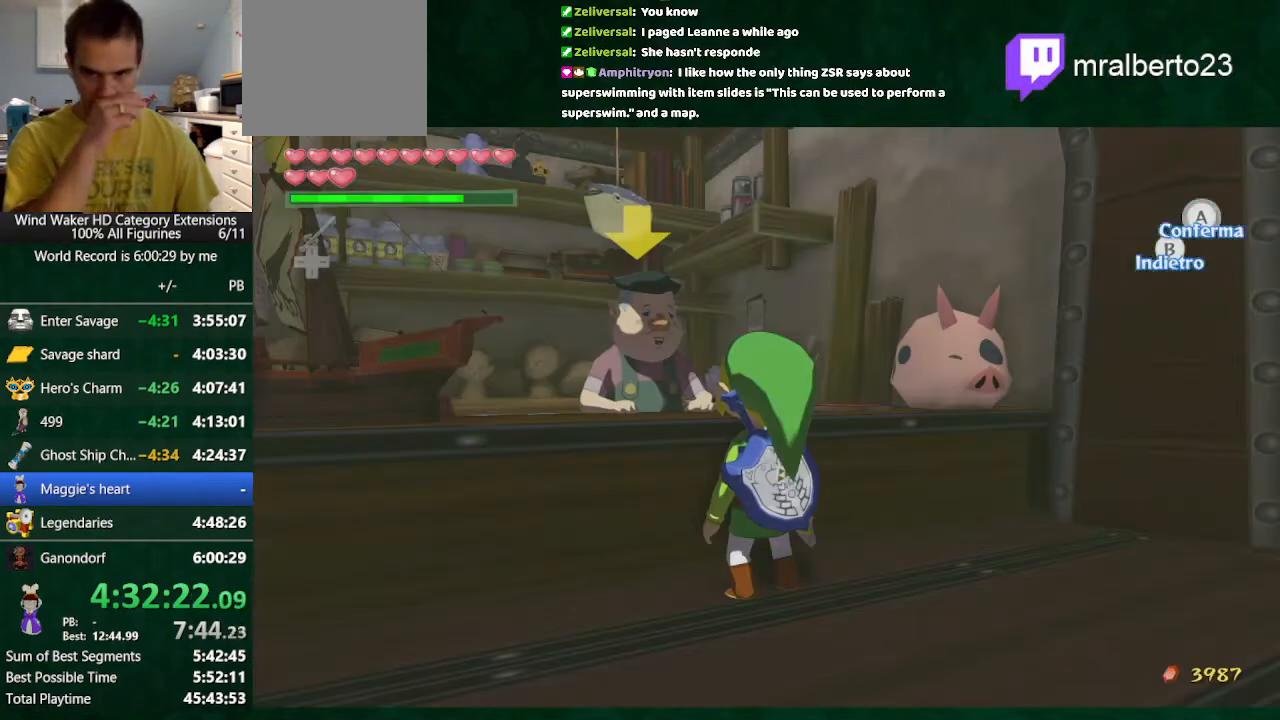
{"buttons": ["B"], "left_stick": "center", "right_stick": "center", "events": []}
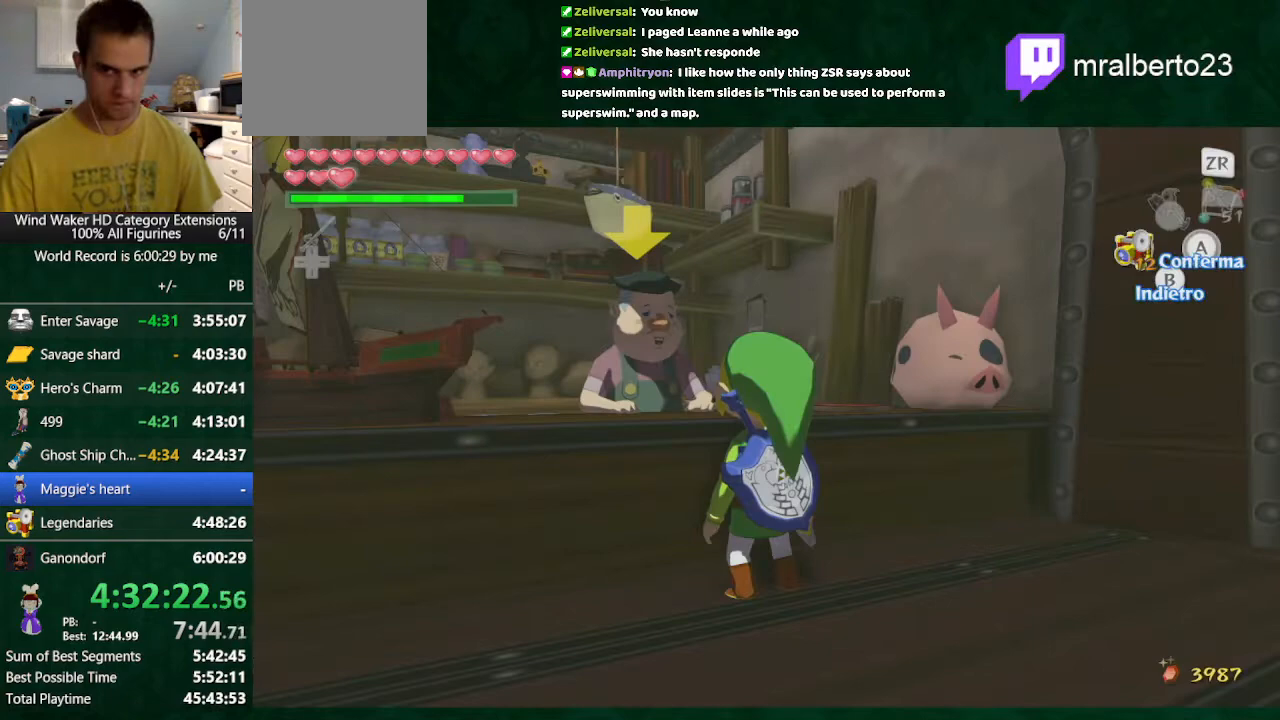
{"buttons": ["A", "B"], "left_stick": "center", "right_stick": "center", "events": [[233, "A", "down"], [367, "A", "up"], [433, "A", "down"]]}
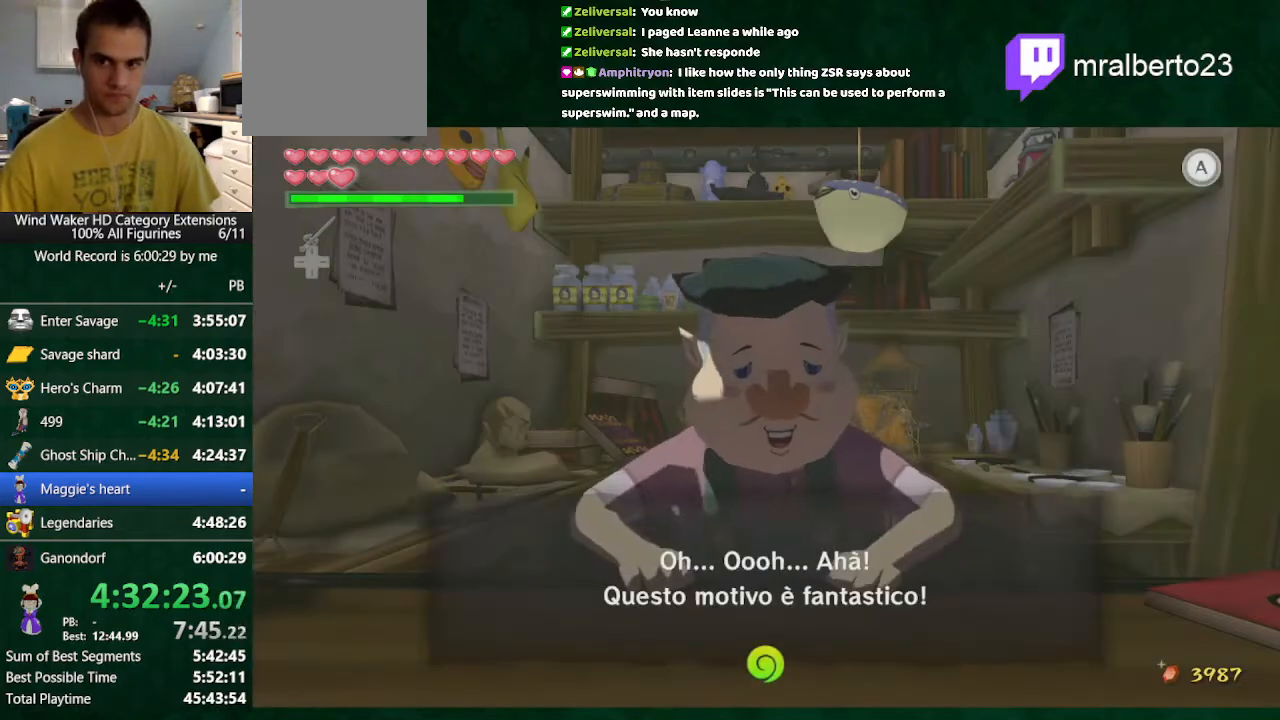
{"buttons": ["B"], "left_stick": "center", "right_stick": "center", "events": [[33, "A", "up"], [67, "A", "down"], [133, "A", "up"], [233, "A", "down"], [267, "A", "up"], [367, "A", "down"], [433, "A", "up"]]}
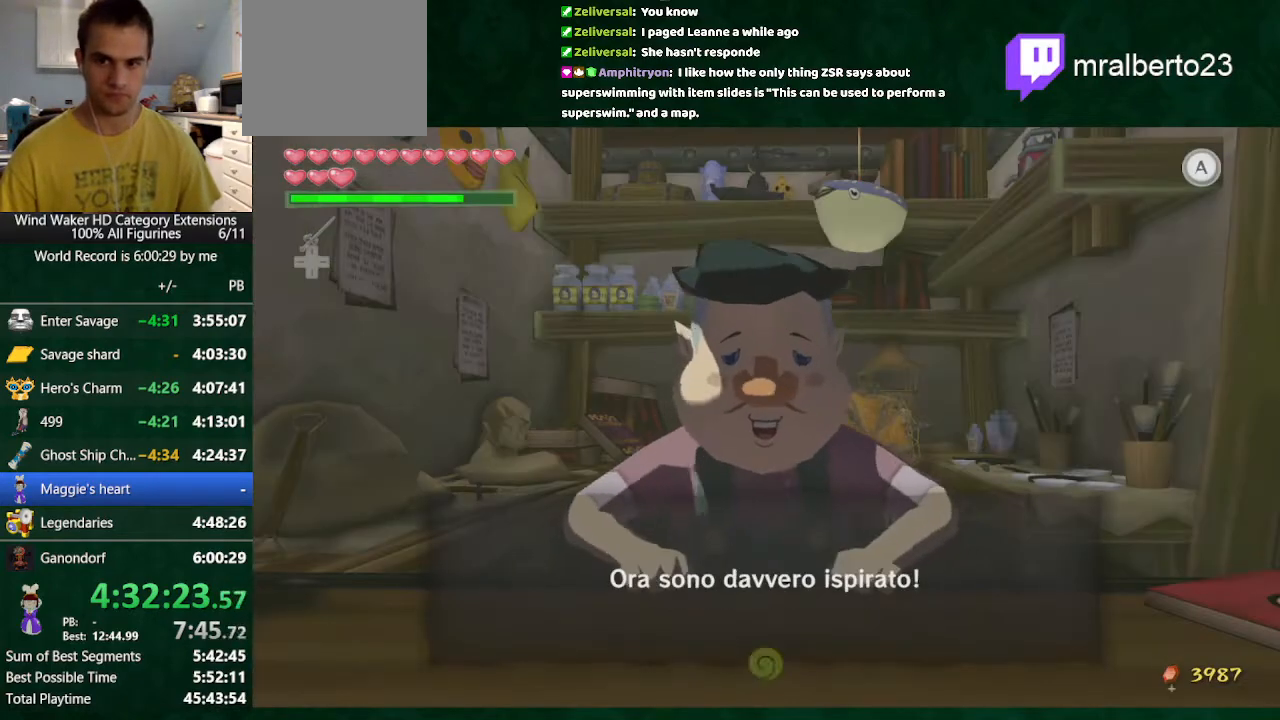
{"buttons": ["B"], "left_stick": "center", "right_stick": "center", "events": [[33, "A", "down"], [100, "A", "up"], [167, "A", "down"], [200, "A", "up"], [267, "A", "down"], [367, "A", "up"]]}
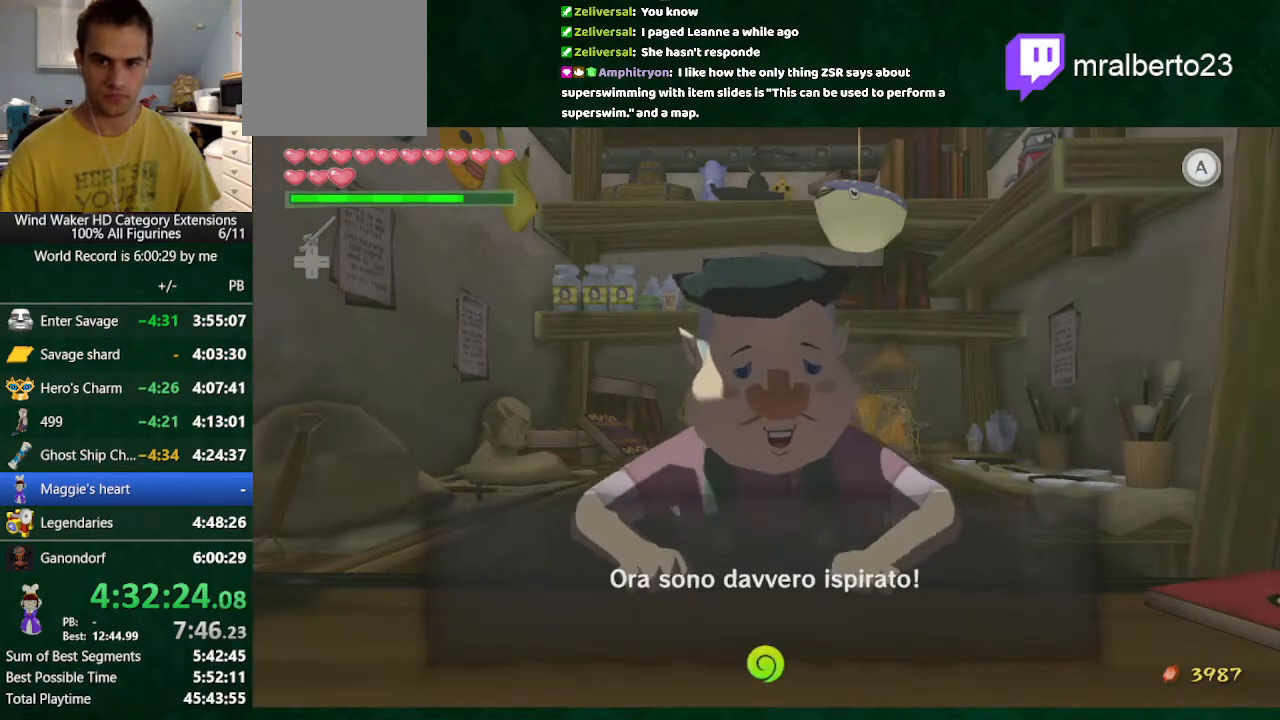
{"buttons": ["A", "B"], "left_stick": "center", "right_stick": "center", "events": [[33, "A", "down"], [100, "A", "up"], [200, "A", "down"], [233, "A", "up"], [333, "A", "down"], [433, "A", "up"], [467, "A", "down"]]}
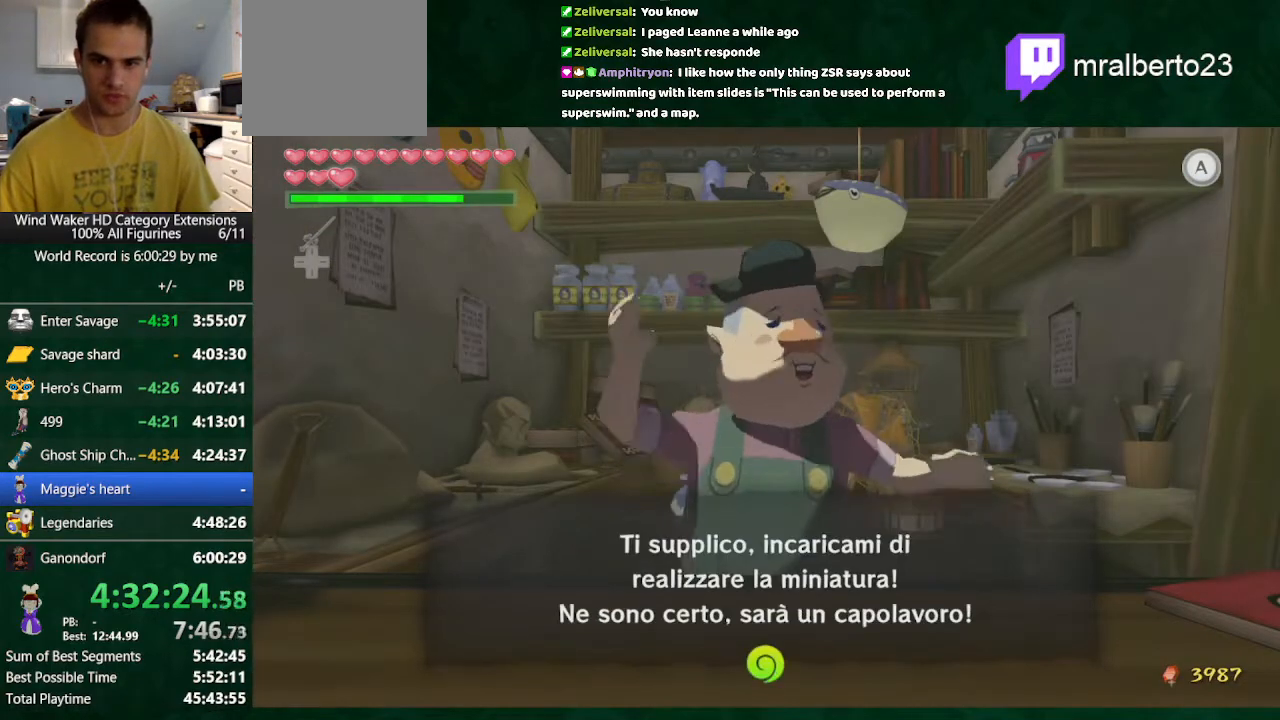
{"buttons": ["A", "B"], "left_stick": "center", "right_stick": "center", "events": [[67, "A", "up"], [100, "A", "down"], [233, "A", "up"], [267, "A", "down"], [400, "A", "up"], [433, "A", "down"]]}
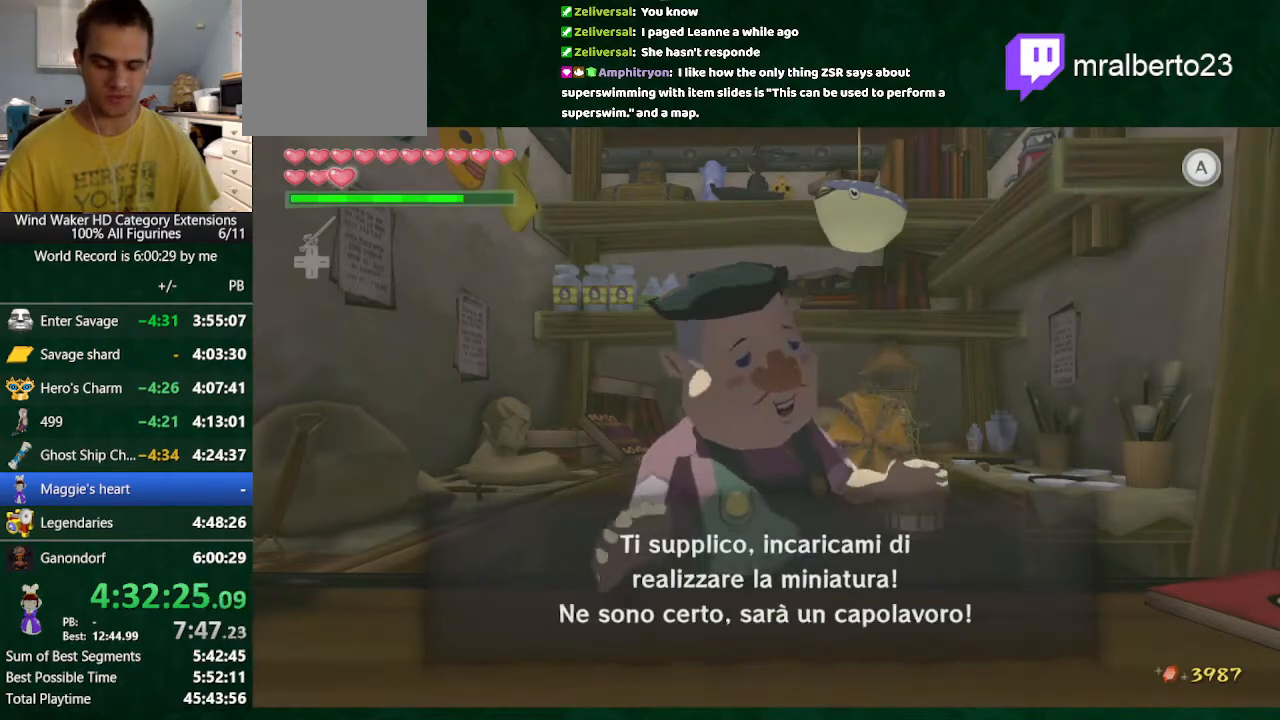
{"buttons": ["B"], "left_stick": "center", "right_stick": "center", "events": [[33, "A", "up"], [100, "A", "down"], [167, "A", "up"], [267, "A", "down"], [367, "A", "up"], [433, "A", "down"], [467, "A", "up"]]}
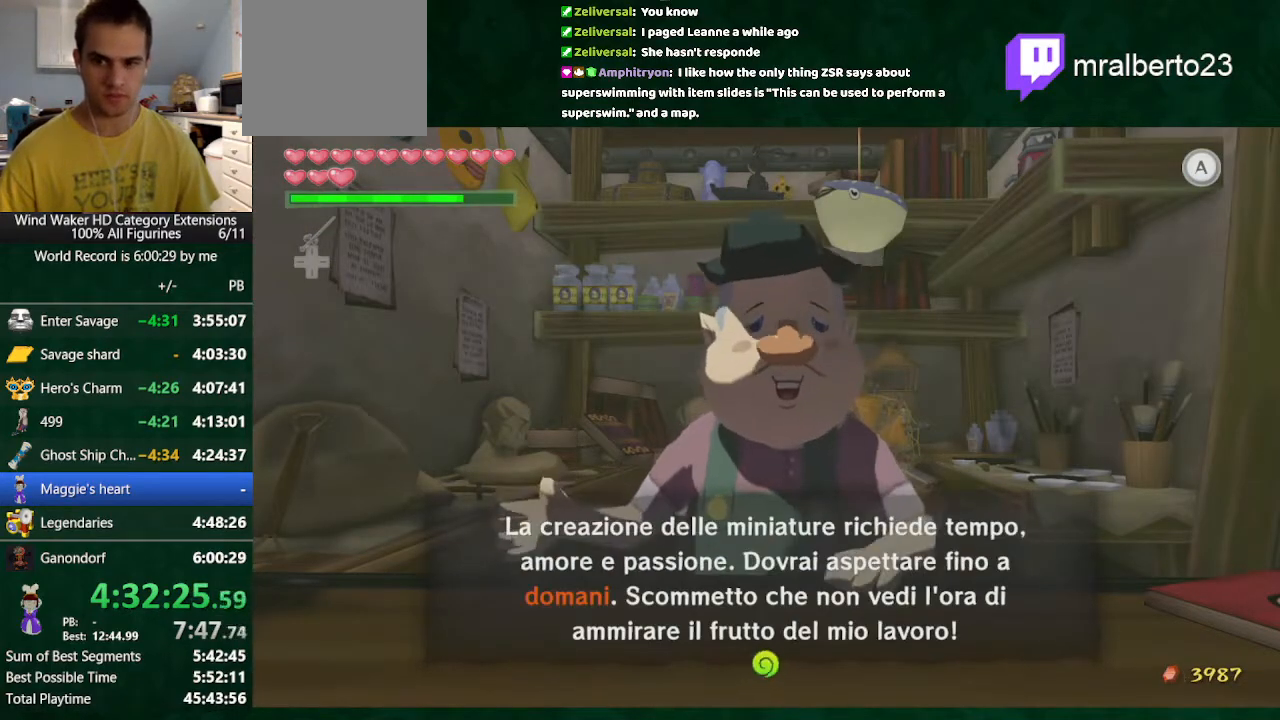
{"buttons": ["Y"], "left_stick": "center", "right_stick": "center", "events": [[33, "A", "down"], [167, "A", "up"], [233, "A", "down"], [267, "A", "up"], [367, "B", "up"], [467, "Y", "down"]]}